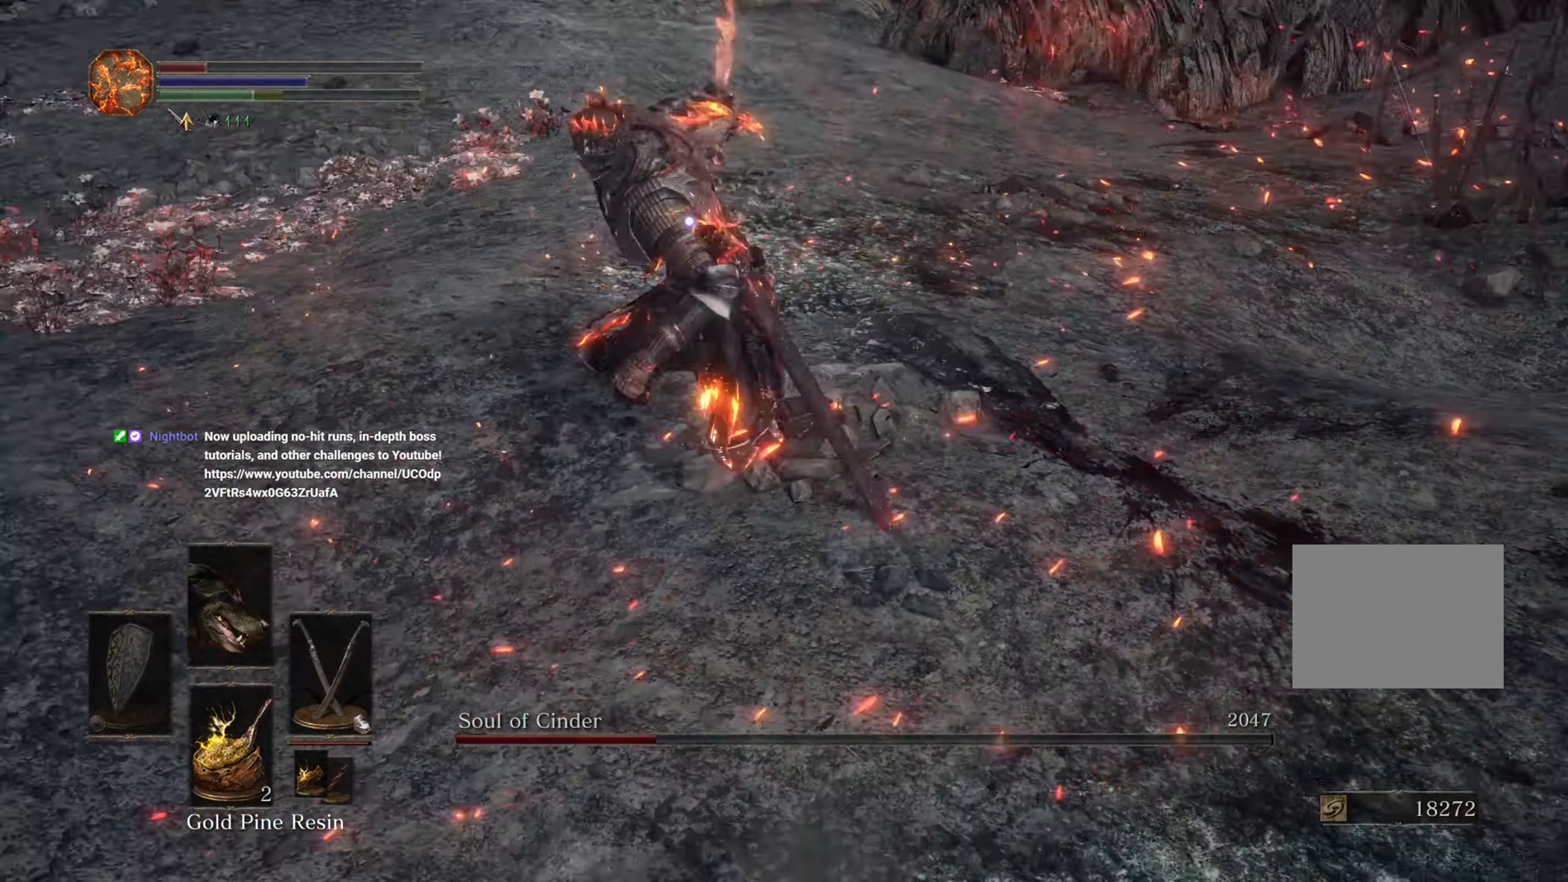
Gameplay with a controller (PlayStation layout); each line is a JSON object with the inputs held at the frame after it (dt_ms = milliseconds from this image to that frame). "events" lists button and stick changes between this image and that frame as [ms after this image, input, new state], when the widget could be followed in between. Not read: CIRCLE CROSS L2 L3 R2 TRIANGLE.
{"dt_ms": 500, "buttons": [], "left_stick": "up", "right_stick": "center", "events": [[267, "left_stick", "up"]]}
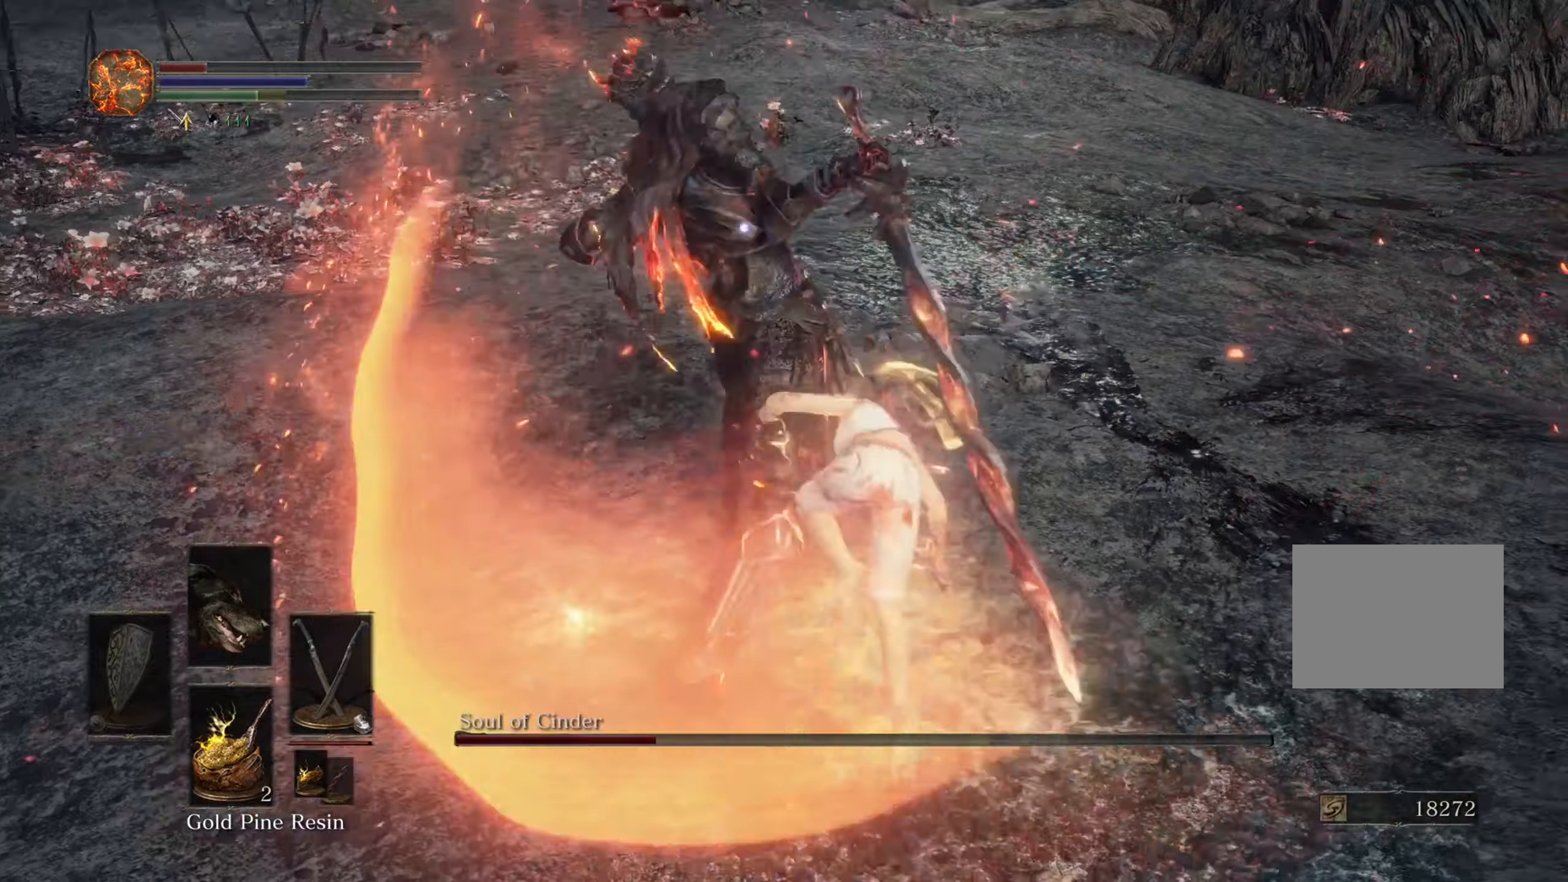
{"dt_ms": 500, "buttons": [], "left_stick": "up-left", "right_stick": "center", "events": [[233, "left_stick", "up-left"]]}
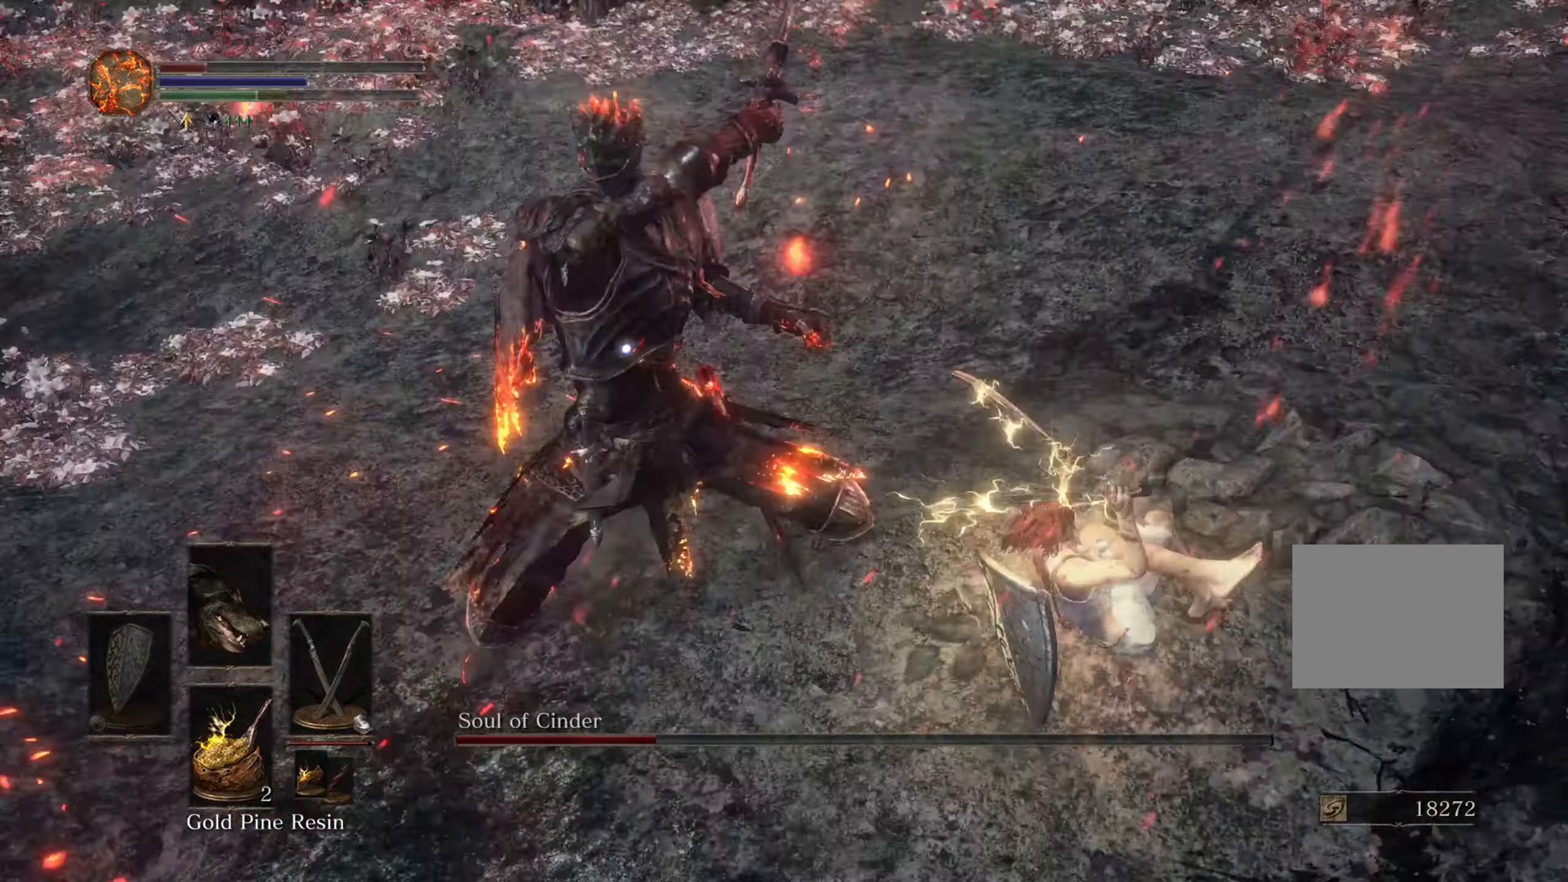
{"dt_ms": 500, "buttons": [], "left_stick": "left", "right_stick": "center", "events": [[500, "left_stick", "left"]]}
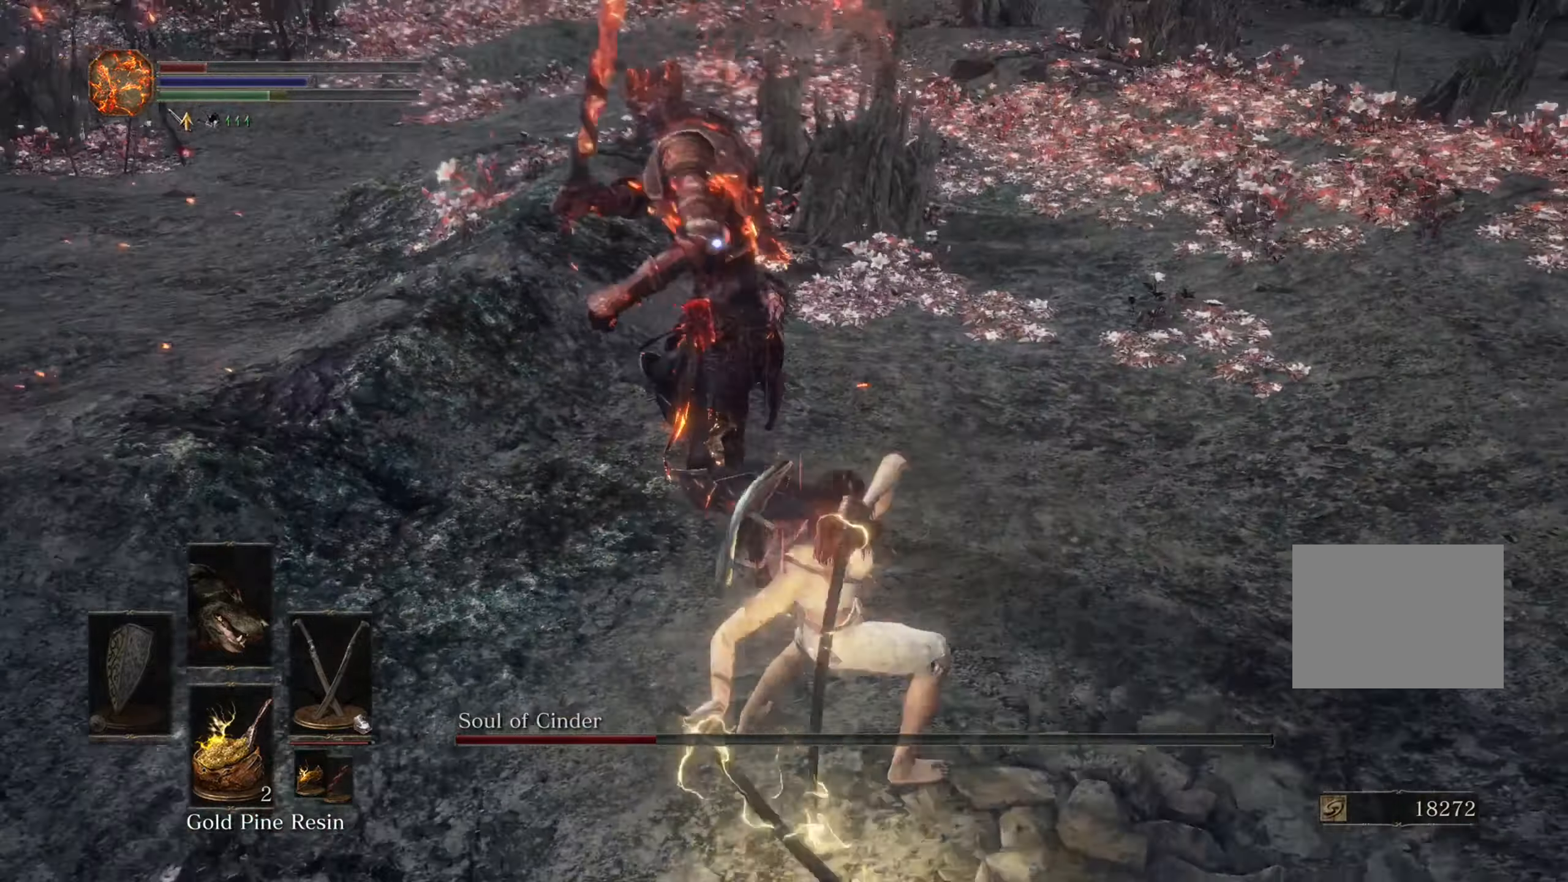
{"dt_ms": 500, "buttons": [], "left_stick": "down", "right_stick": "center", "events": [[200, "left_stick", "down"]]}
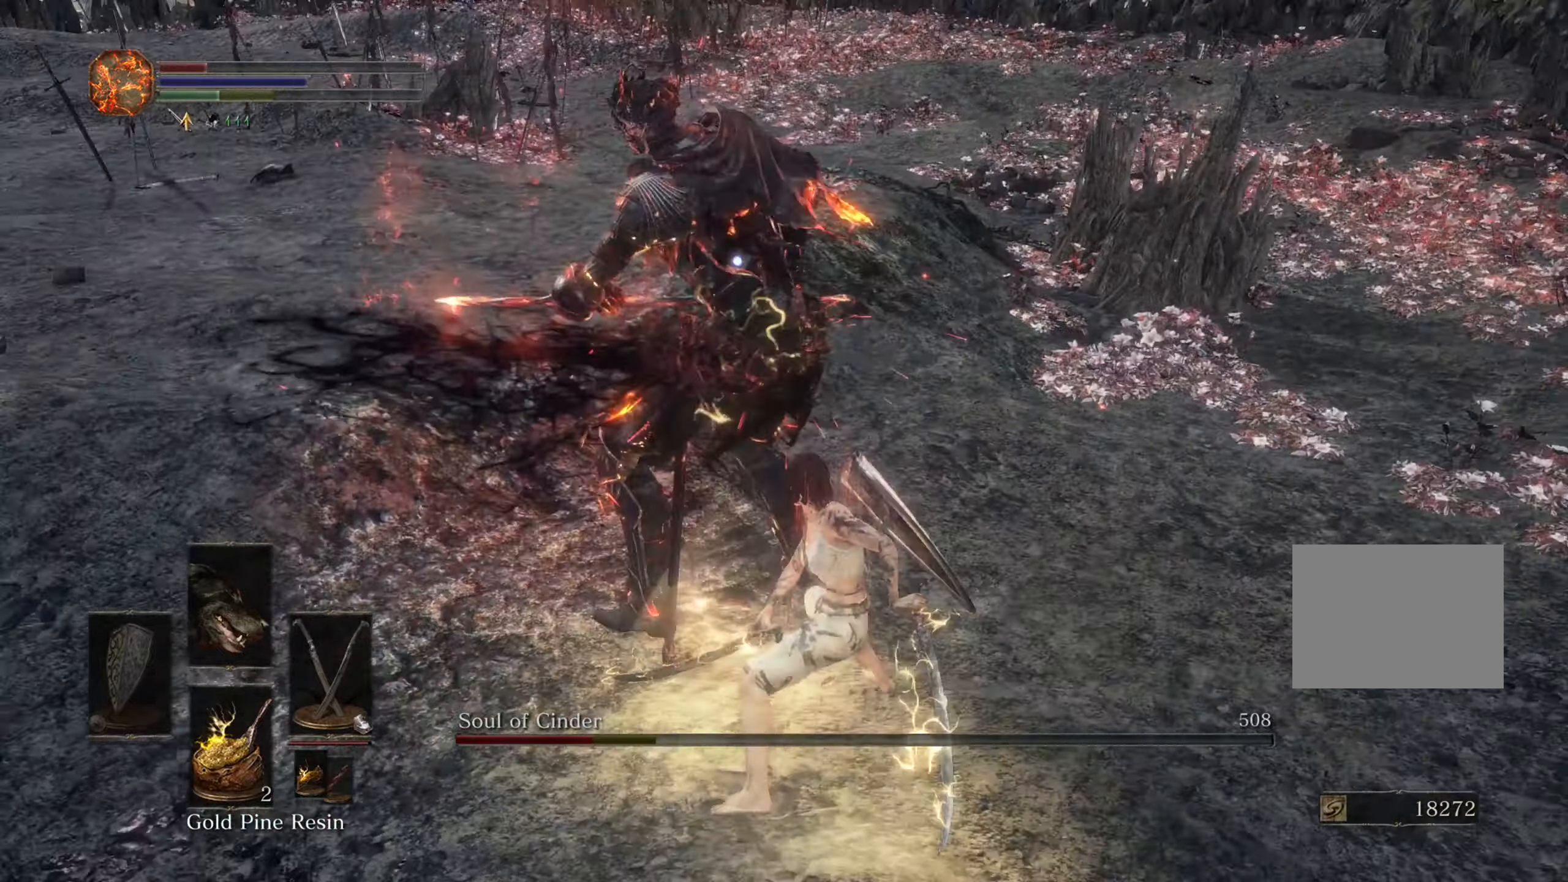
{"dt_ms": 500, "buttons": [], "left_stick": "down", "right_stick": "center", "events": []}
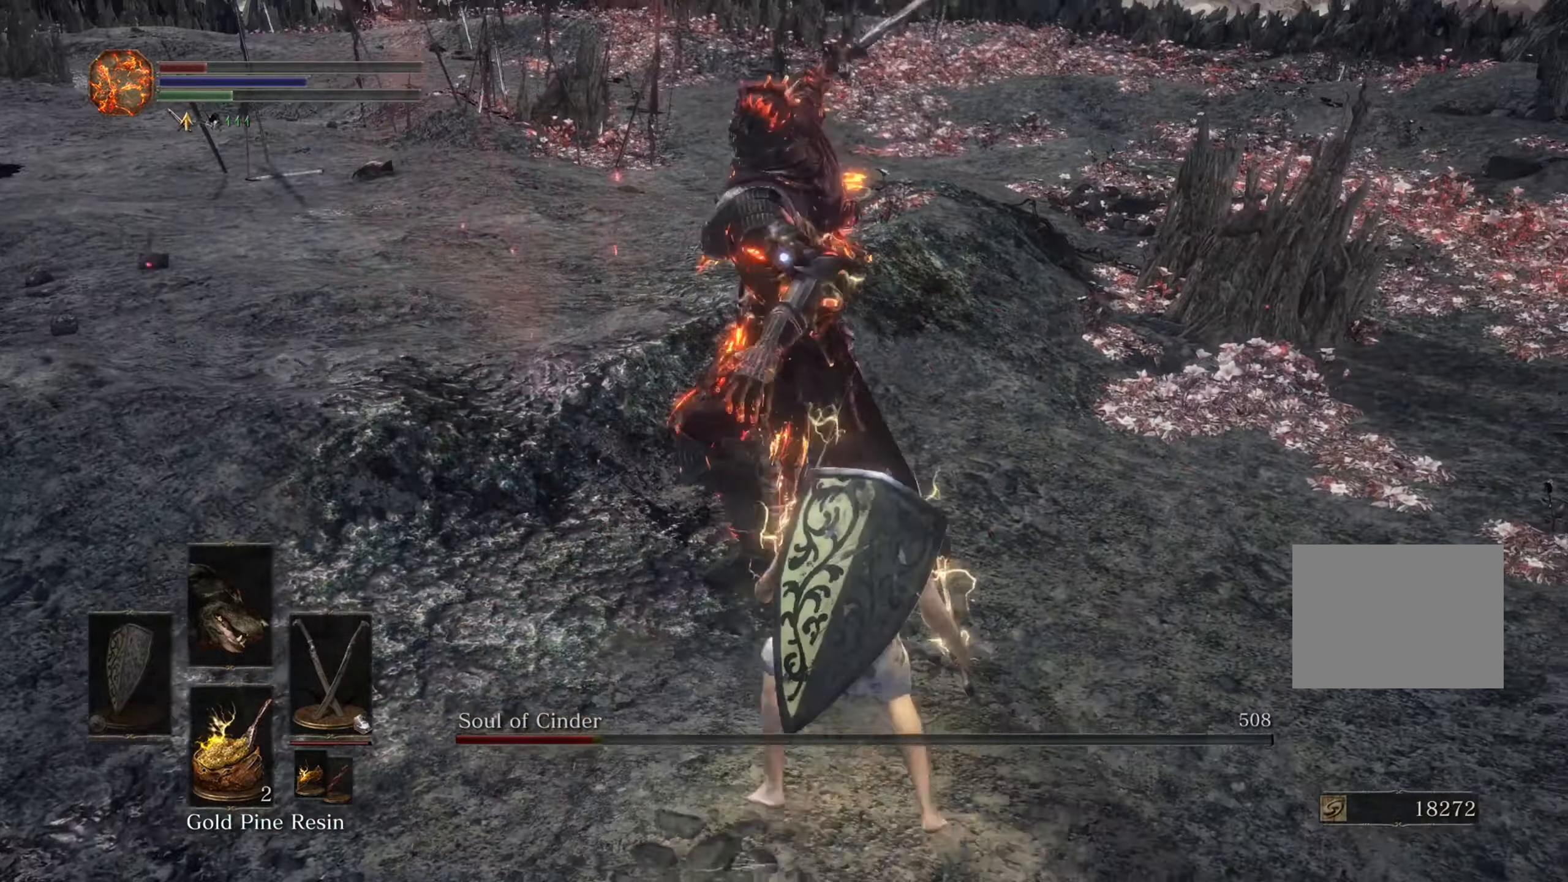
{"dt_ms": 500, "buttons": [], "left_stick": "down", "right_stick": "center", "events": []}
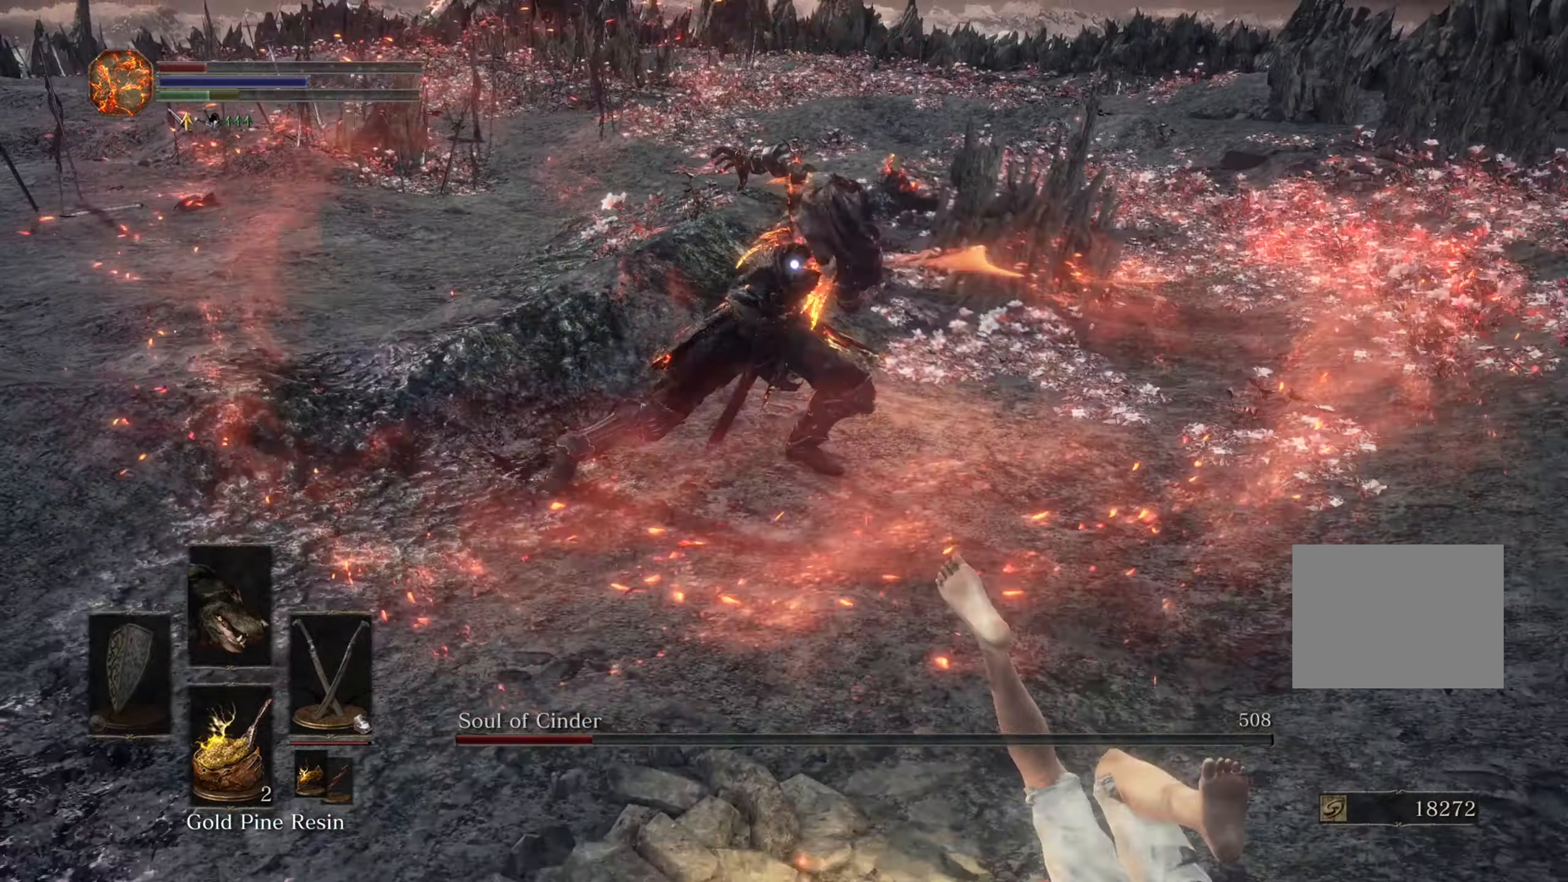
{"dt_ms": 500, "buttons": [], "left_stick": "up", "right_stick": "center", "events": [[133, "left_stick", "up-right"], [300, "left_stick", "up"]]}
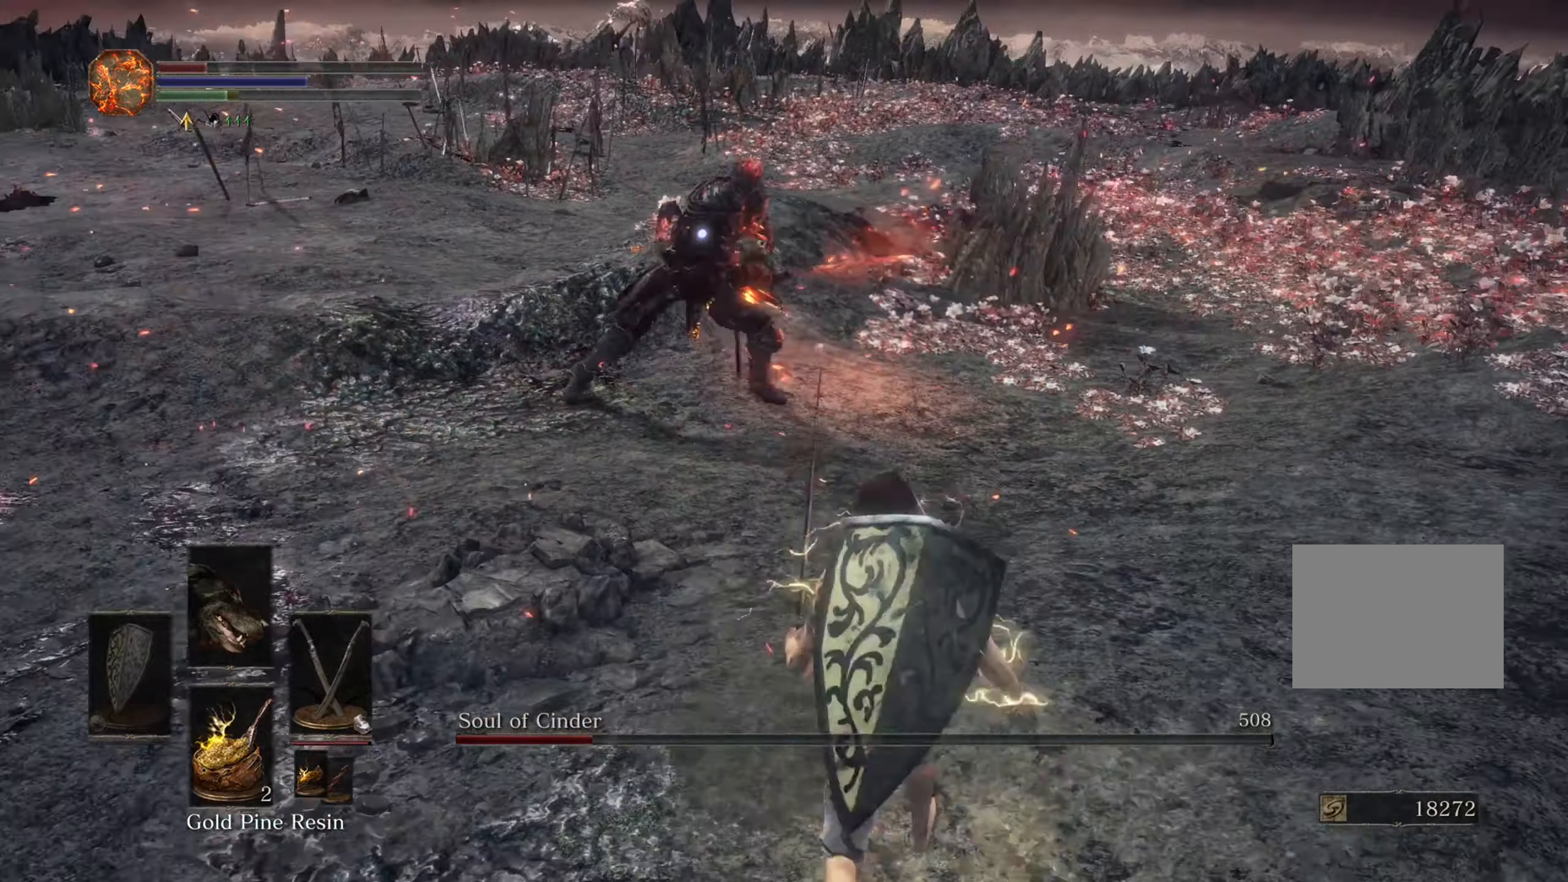
{"dt_ms": 500, "buttons": [], "left_stick": "up", "right_stick": "center", "events": []}
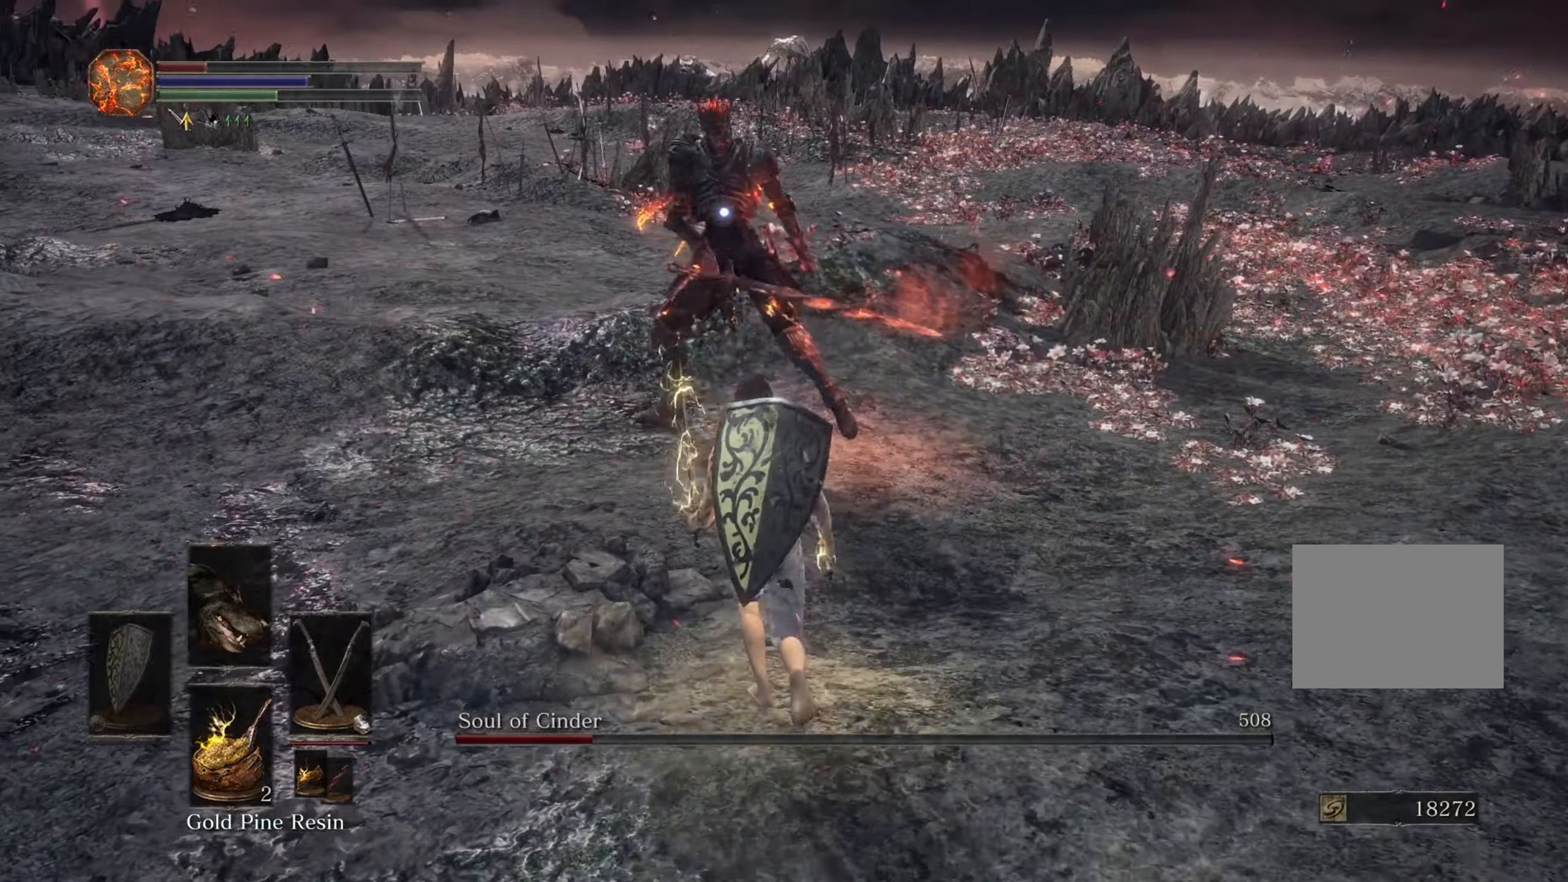
{"dt_ms": 500, "buttons": [], "left_stick": "up-right", "right_stick": "center", "events": [[266, "left_stick", "up-right"]]}
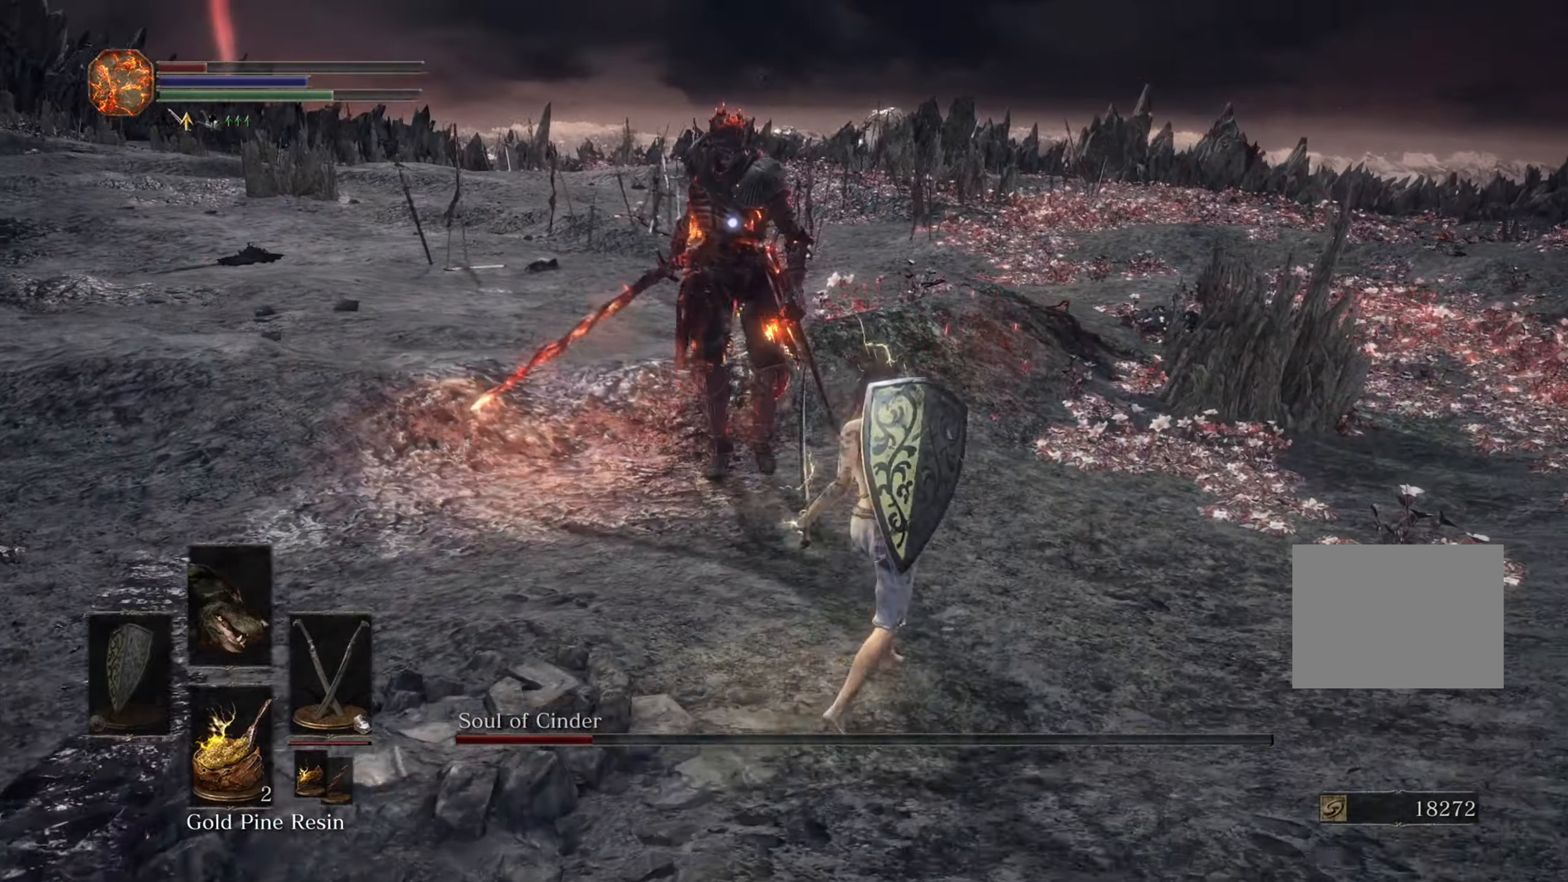
{"dt_ms": 1000, "buttons": [], "left_stick": "up", "right_stick": "center", "events": [[133, "left_stick", "up"]]}
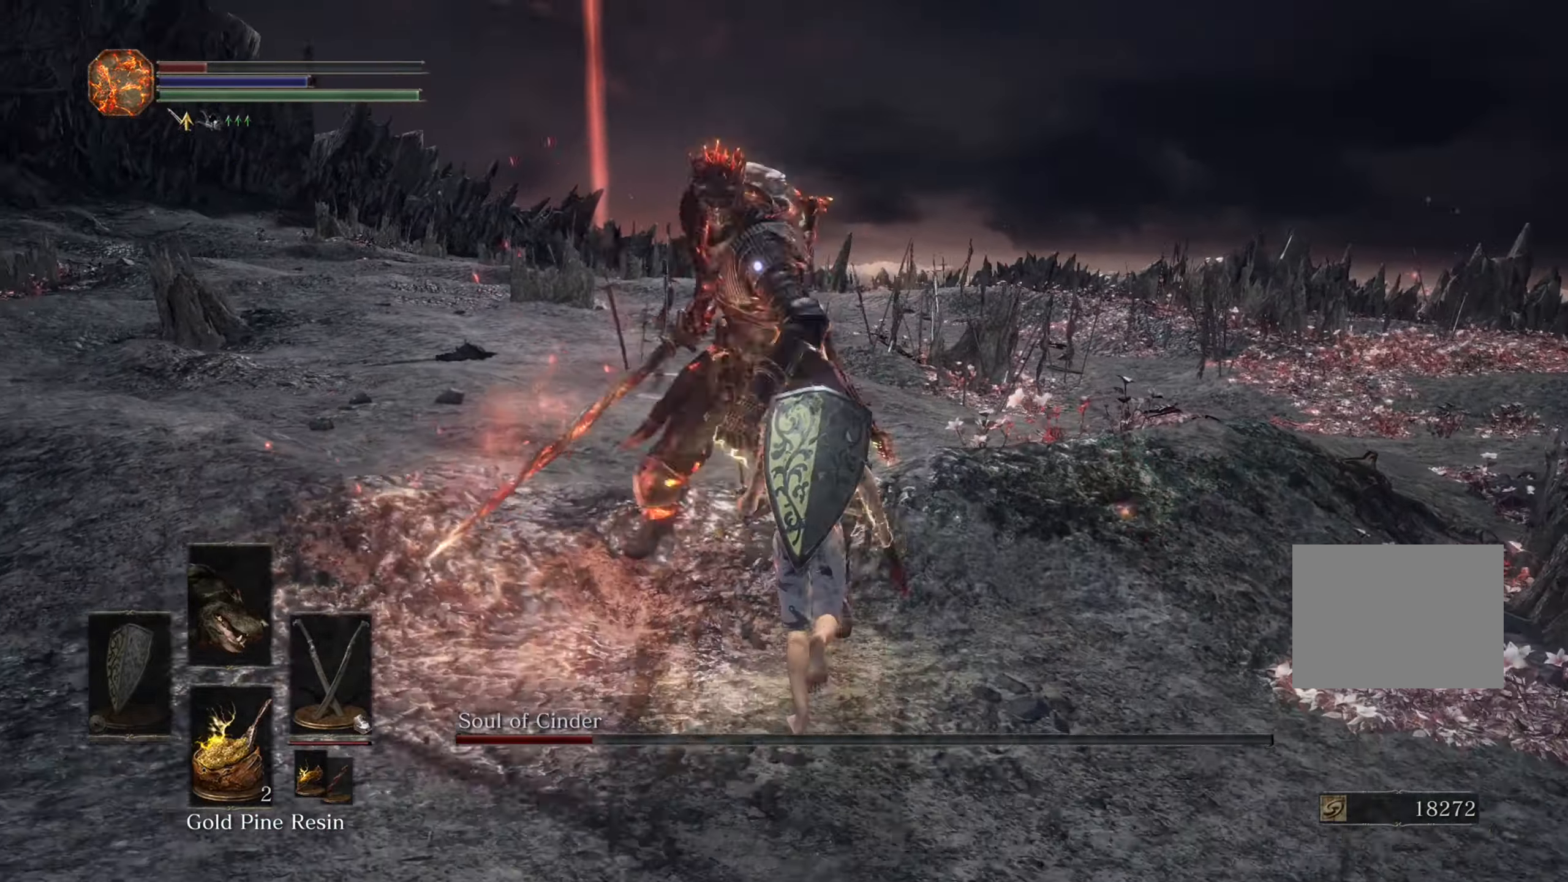
{"dt_ms": 500, "buttons": [], "left_stick": "up-left", "right_stick": "center", "events": [[33, "left_stick", "up-right"], [133, "left_stick", "right"], [434, "left_stick", "up-left"]]}
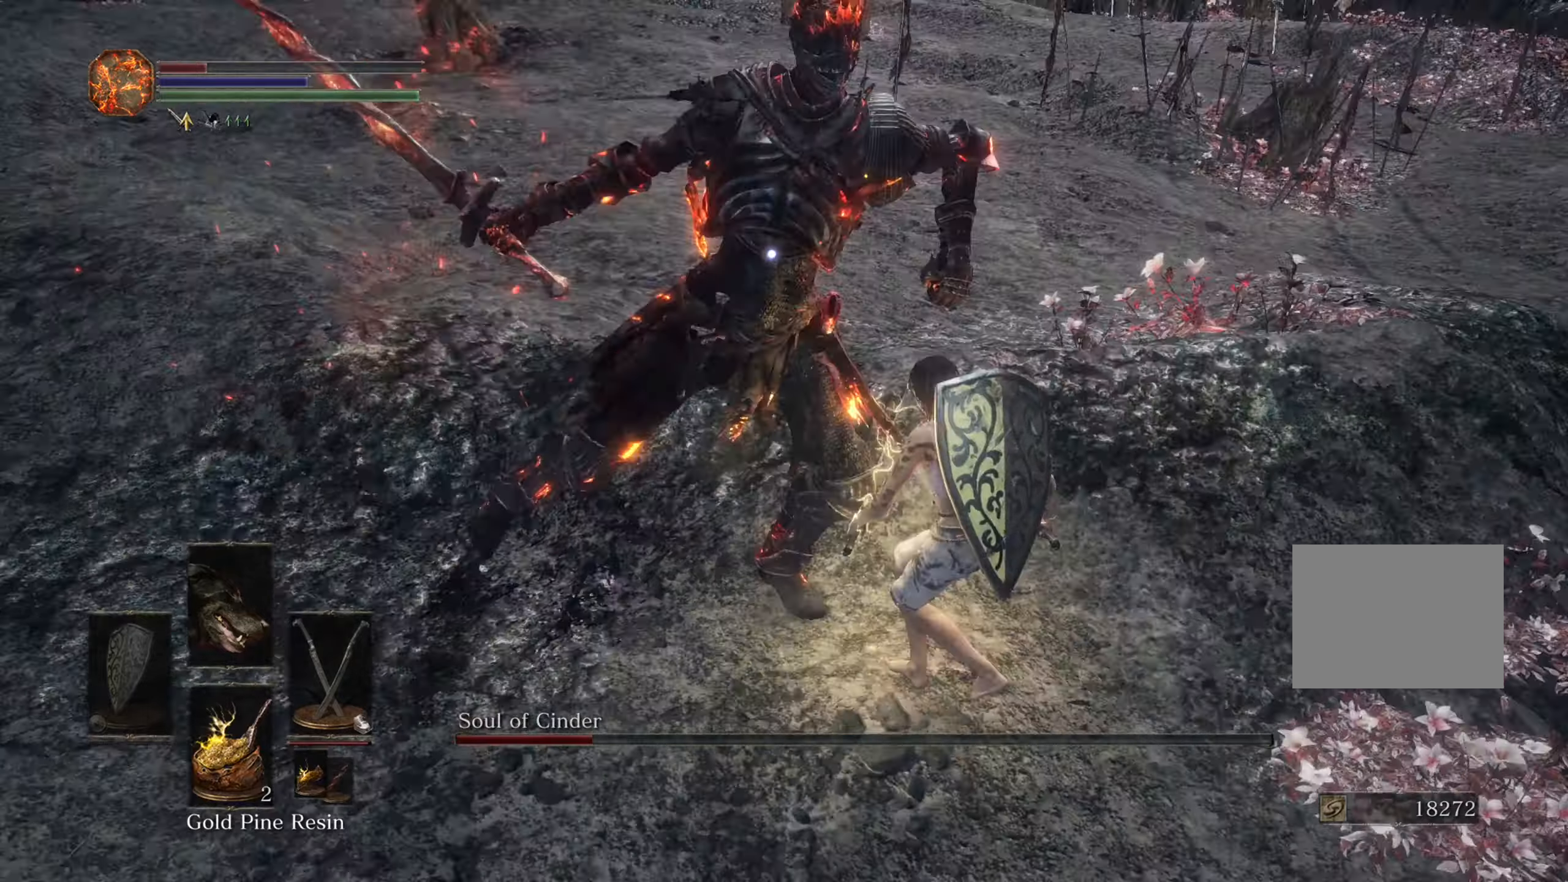
{"dt_ms": 1000, "buttons": [], "left_stick": "up-left", "right_stick": "center"}
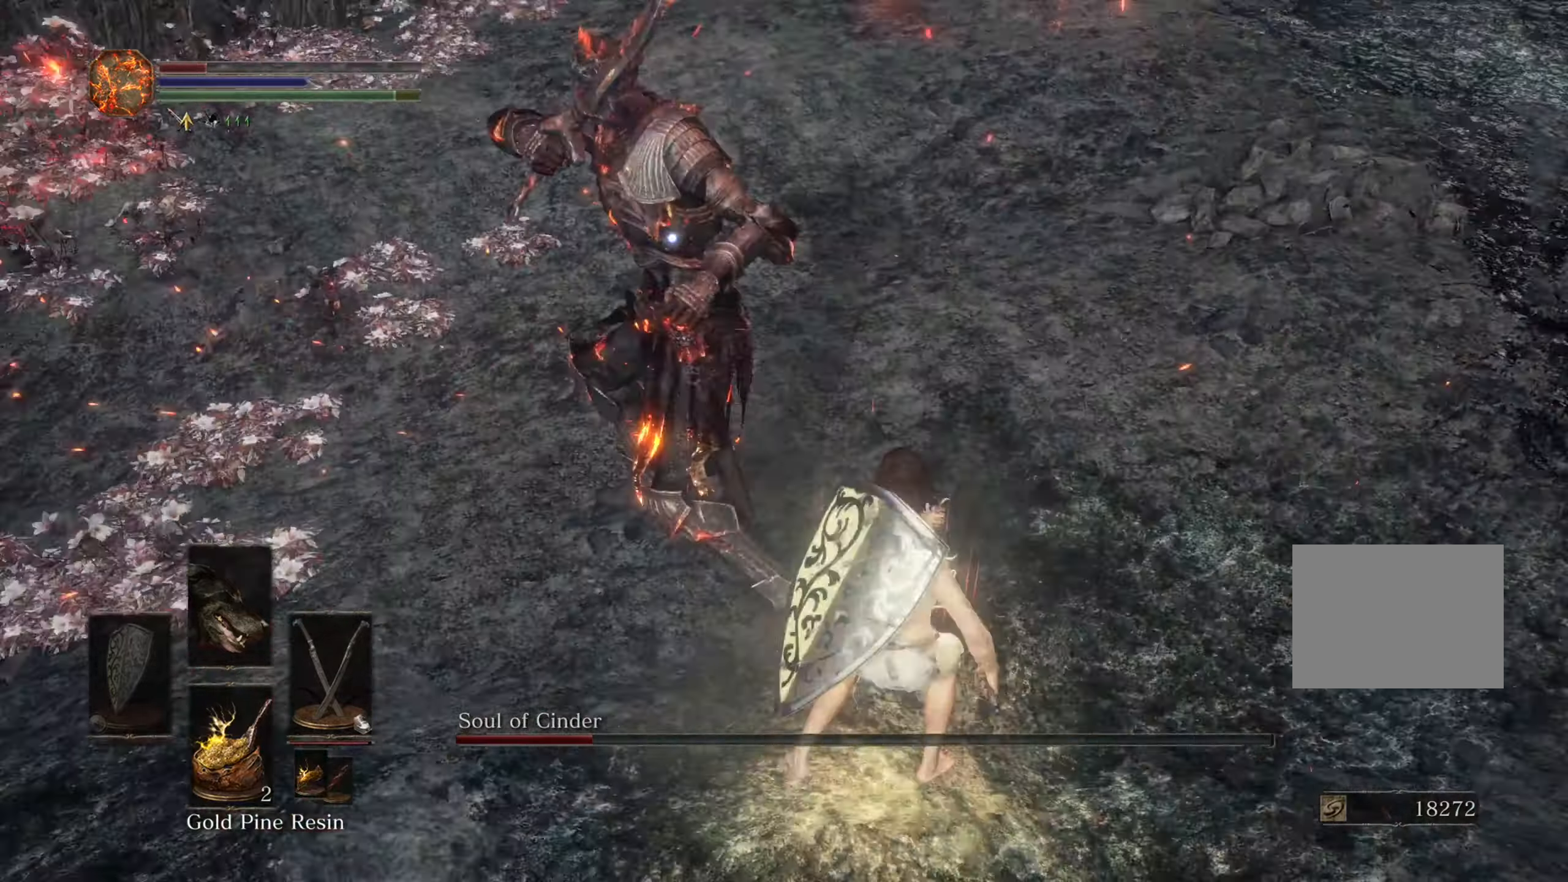
{"dt_ms": 500, "buttons": [], "left_stick": "left", "right_stick": "center", "events": [[467, "left_stick", "left"]]}
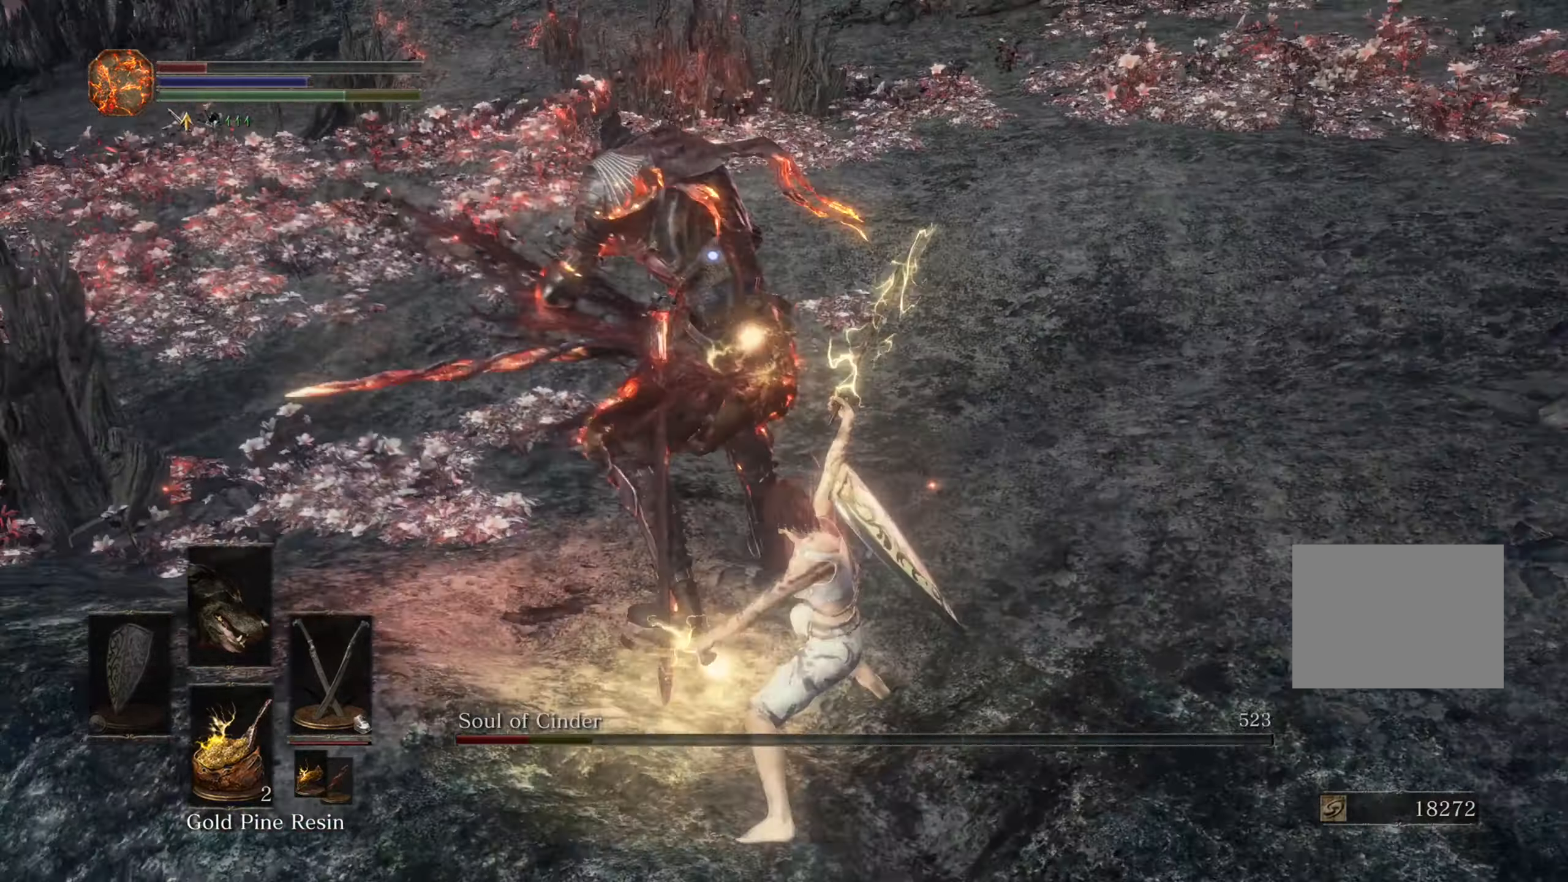
{"dt_ms": 500, "buttons": [], "left_stick": "down", "right_stick": "center", "events": [[34, "left_stick", "down-left"], [134, "left_stick", "down"]]}
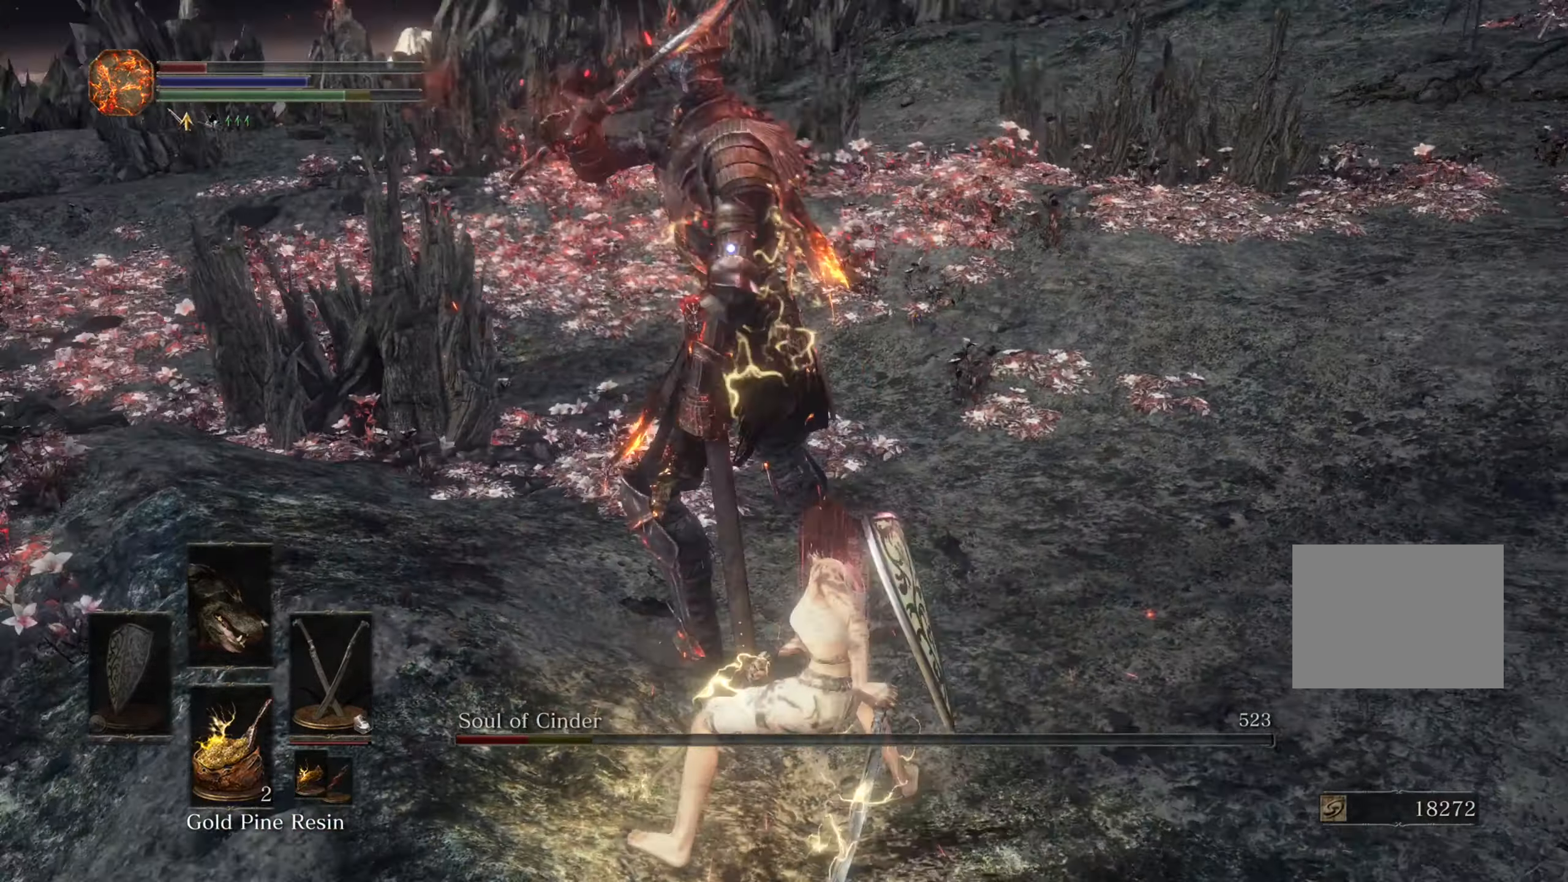
{"dt_ms": 1000, "buttons": [], "left_stick": "up-right", "right_stick": "center"}
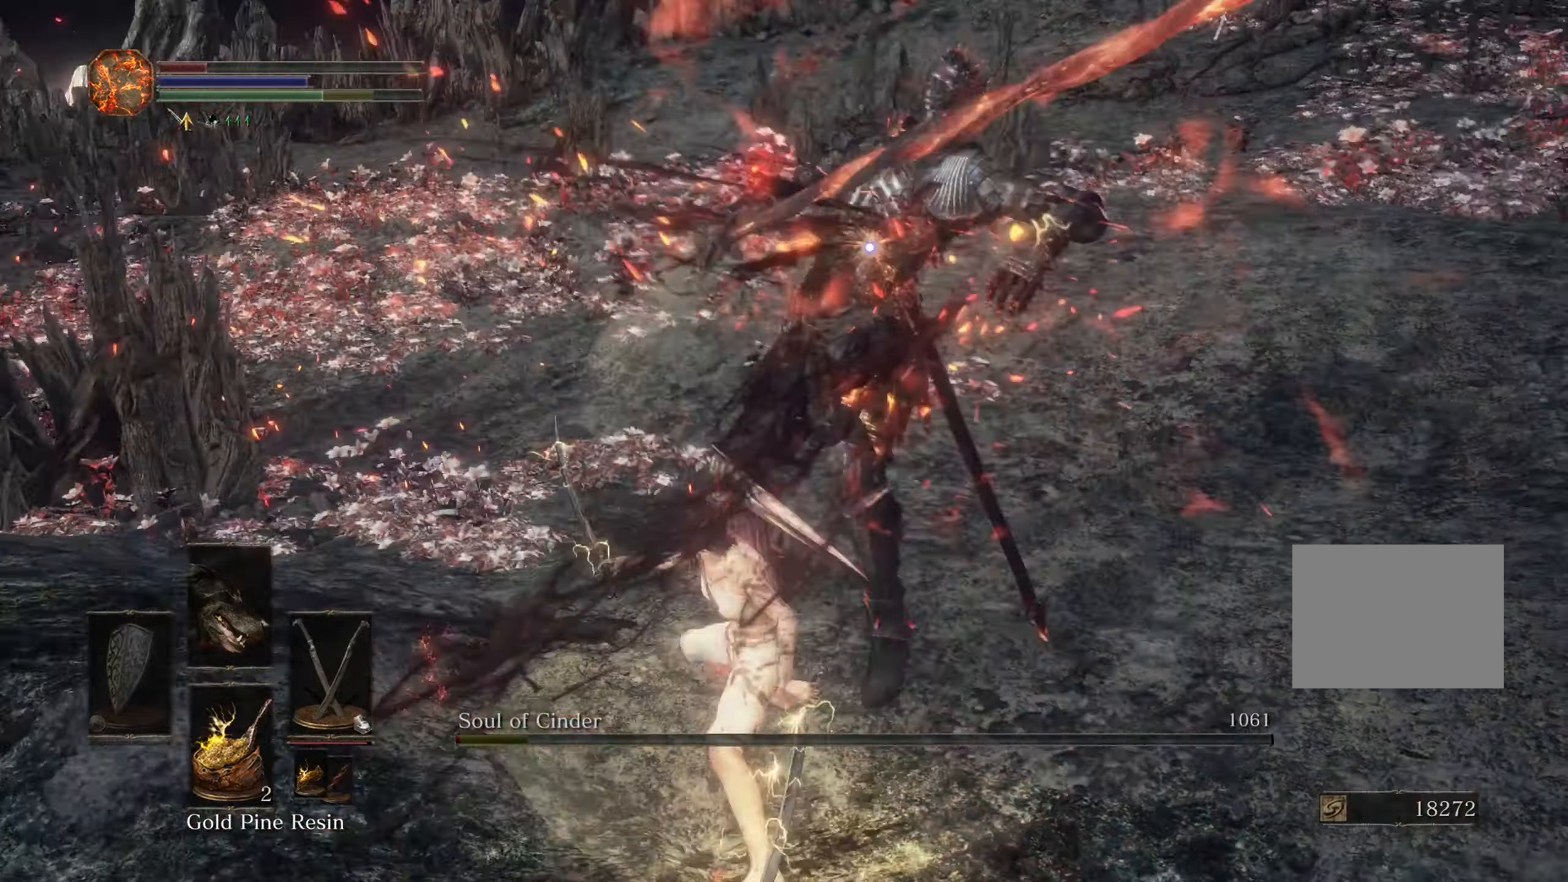
{"dt_ms": 500, "buttons": [], "left_stick": "down-right", "right_stick": "center", "events": [[100, "left_stick", "down-right"], [334, "START", "down"], [434, "START", "up"]]}
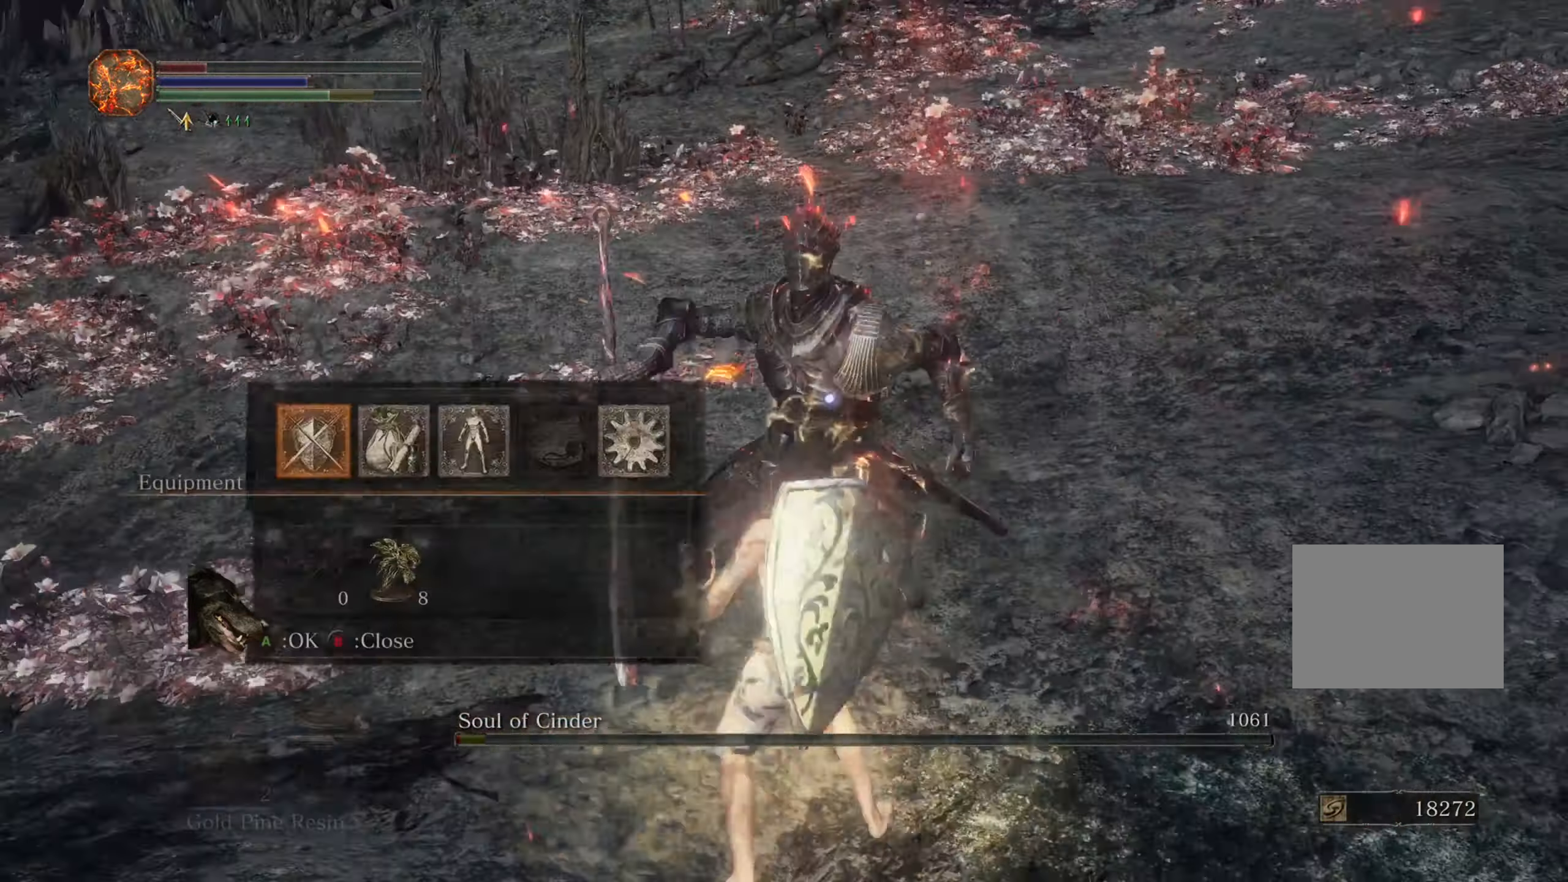
{"dt_ms": 1000, "buttons": [], "left_stick": "down-right", "right_stick": "center", "events": [[367, "DPAD_DOWN", "down"], [534, "DPAD_DOWN", "up"], [734, "DPAD_RIGHT", "down"], [867, "DPAD_RIGHT", "up"]]}
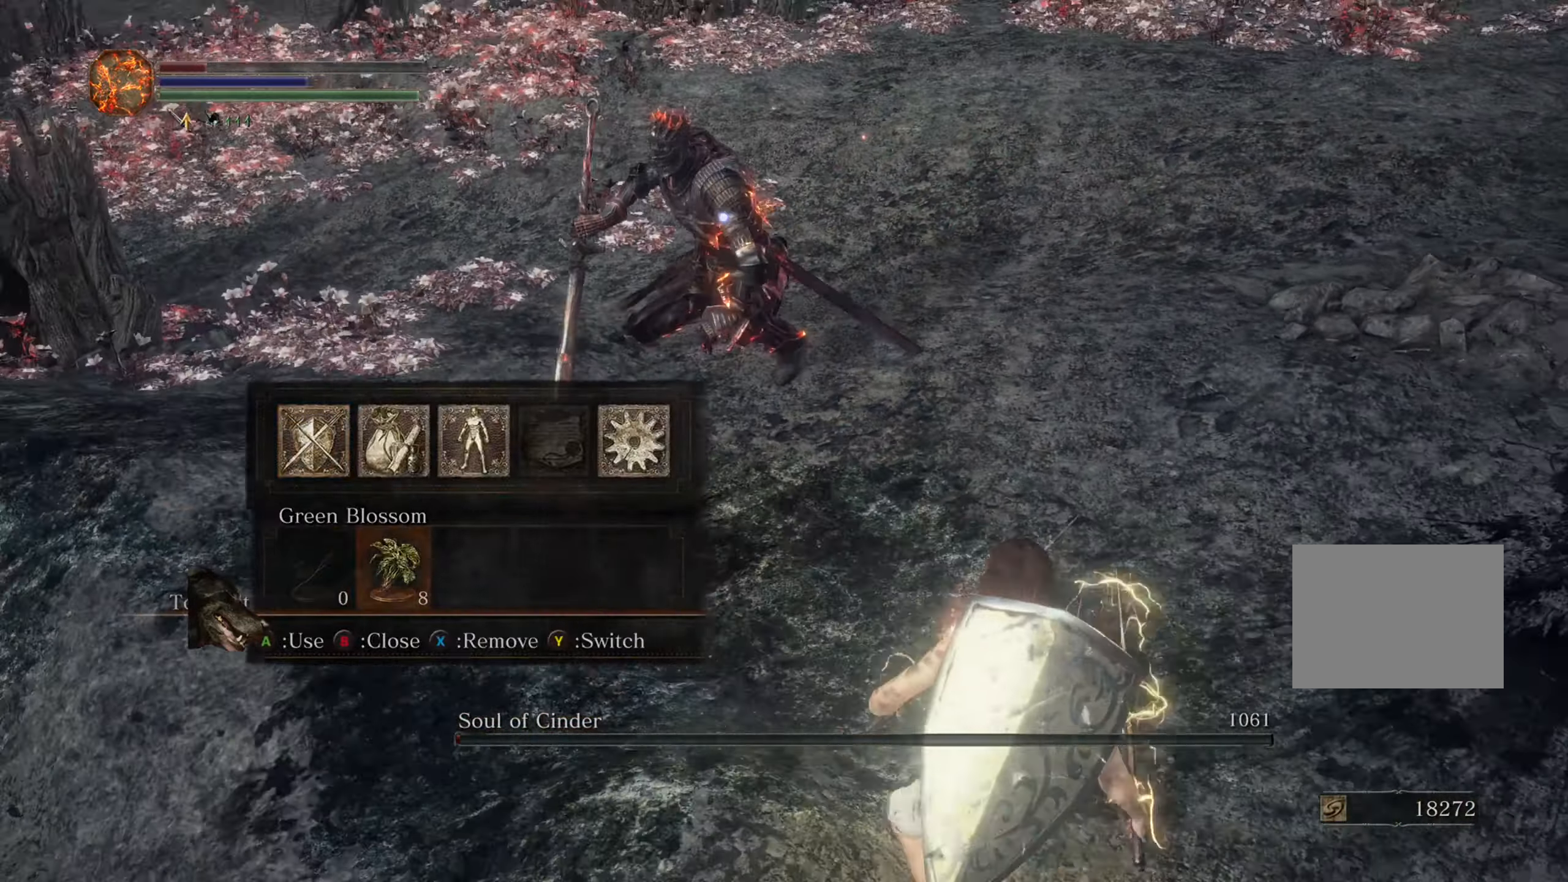
{"dt_ms": 500, "buttons": [], "left_stick": "down-right", "right_stick": "center", "events": []}
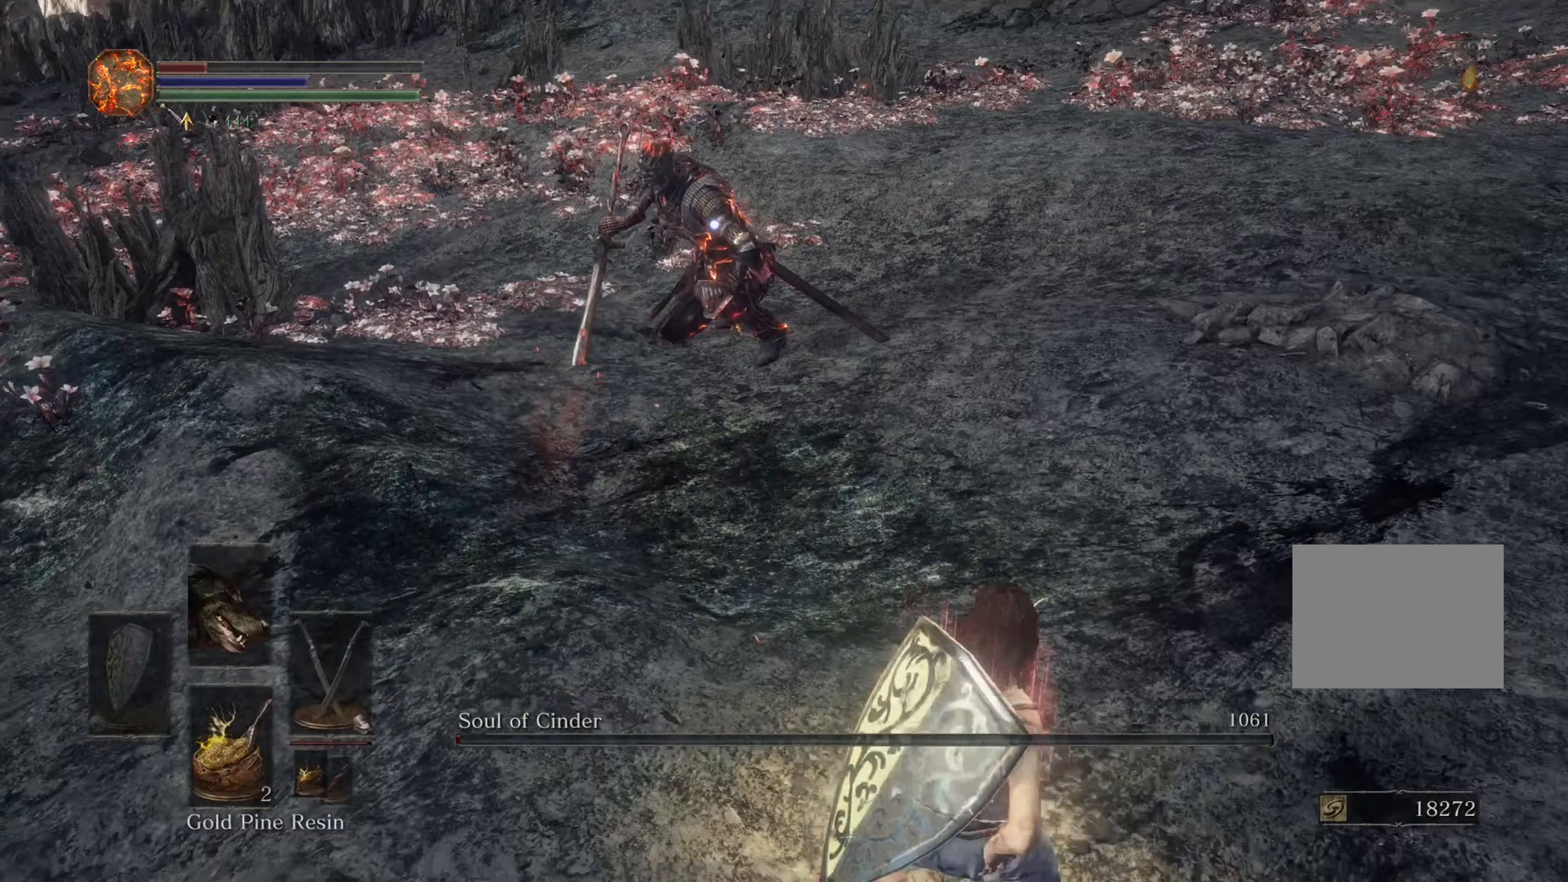
{"dt_ms": 500, "buttons": [], "left_stick": "down-right", "right_stick": "center", "events": []}